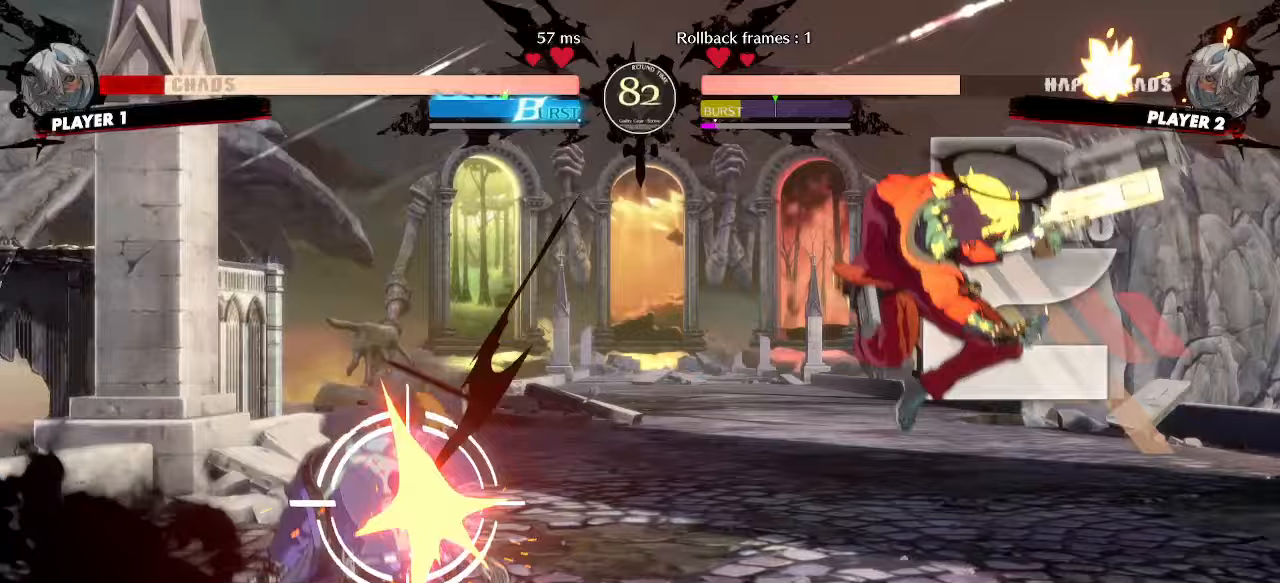
Gameplay with a controller (arcade stick); each line is a JSON object with the inputs held at the frame after it. "events" lists button and stick changes between this image and that frame as [ms after this image, input, new state], when the widget could be followed in between. Not read: L3 R3 other_buttons.
{"buttons": [], "events": []}
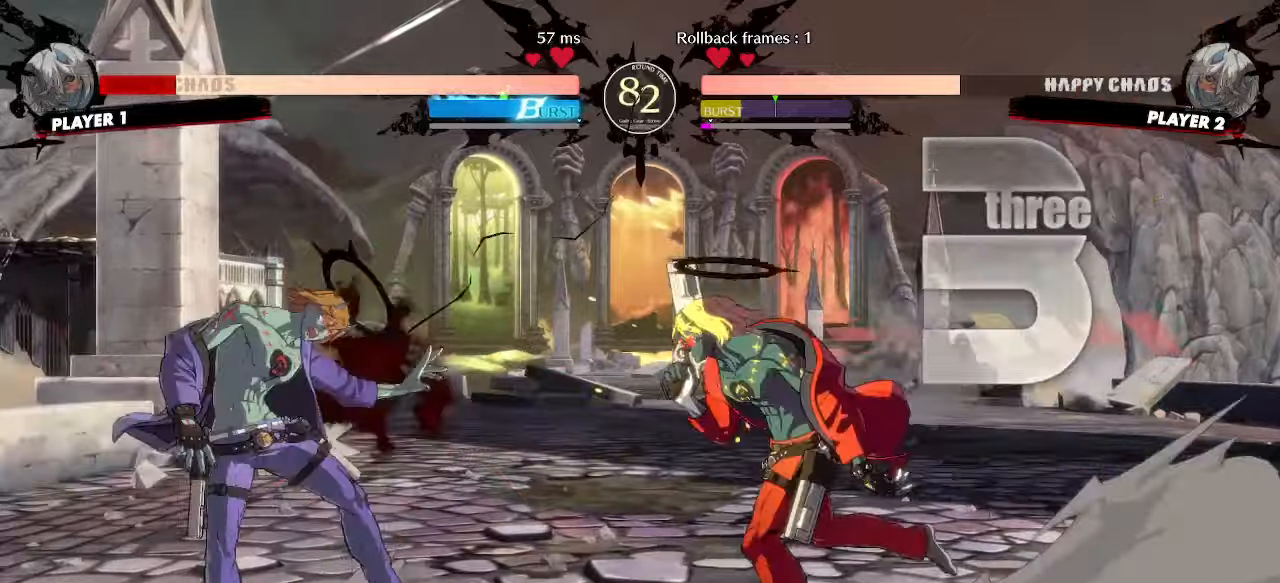
{"buttons": ["DPAD_DOWN"], "events": [[17, "DPAD_DOWN", "down"], [133, "D", "down"], [200, "D", "up"]]}
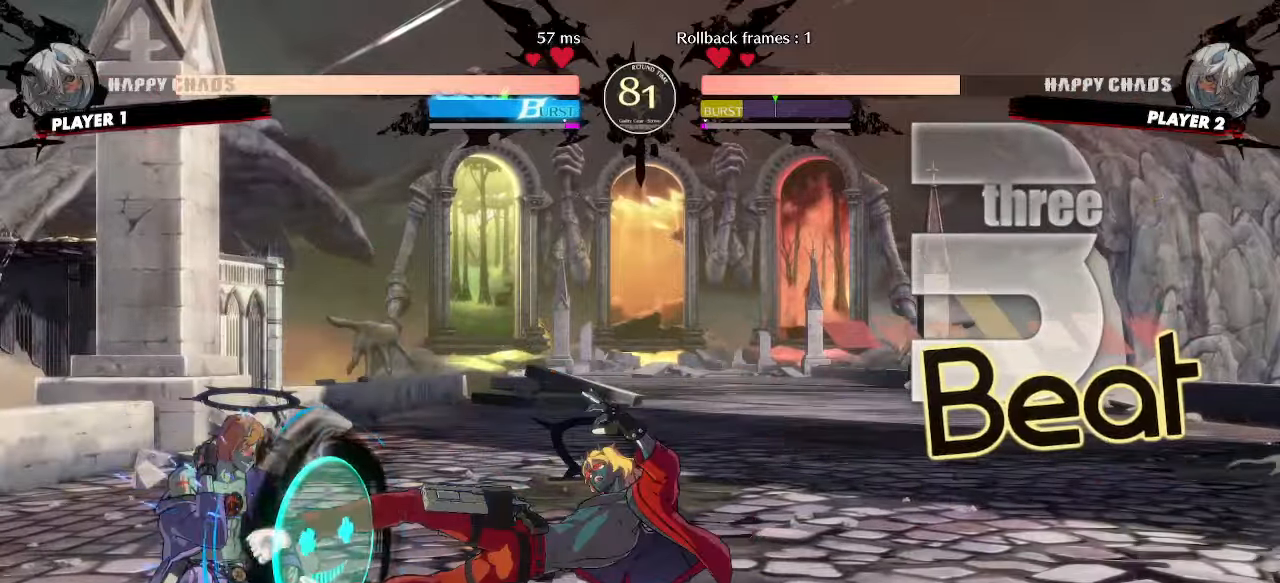
{"buttons": ["DPAD_RIGHT"], "events": [[33, "DPAD_DOWN", "up"], [83, "DPAD_RIGHT", "down"]]}
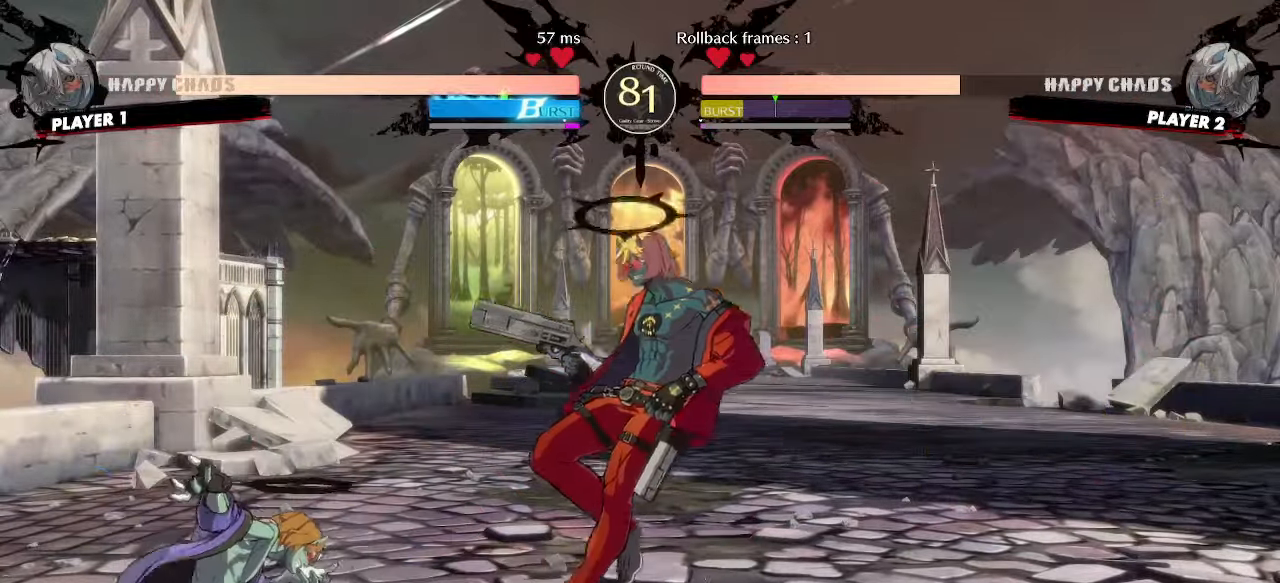
{"buttons": ["DPAD_DOWN", "DPAD_RIGHT"], "events": [[83, "DPAD_DOWN", "down"], [350, "DPAD_DOWN", "up"], [450, "DPAD_DOWN", "down"]]}
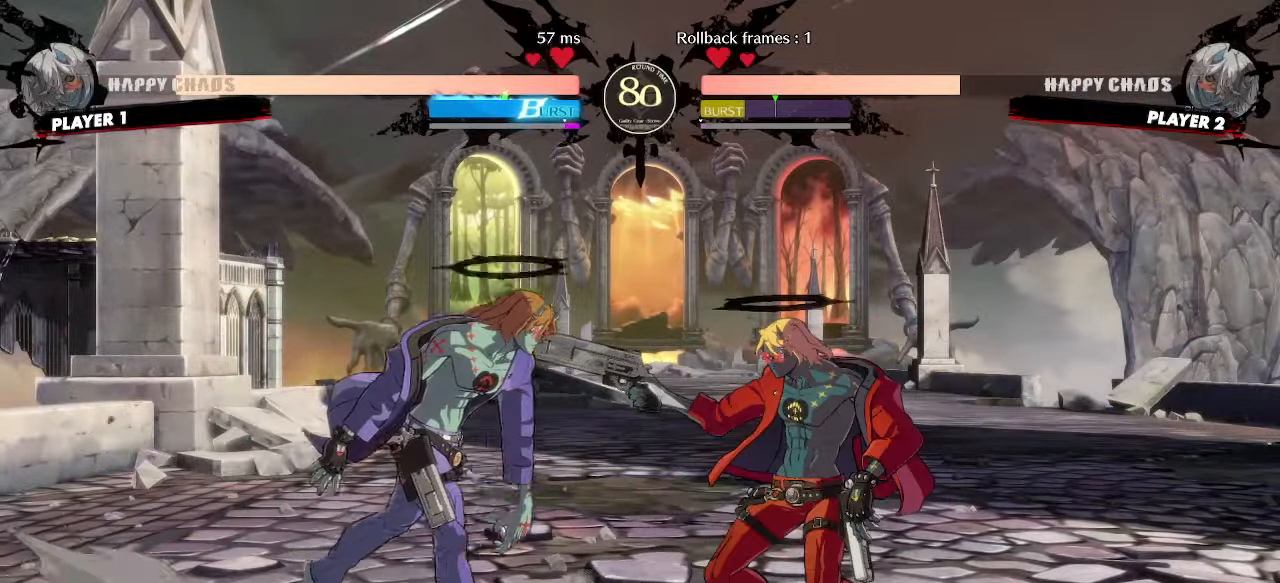
{"buttons": ["DPAD_DOWN", "DPAD_RIGHT"], "events": [[100, "DPAD_DOWN", "up"], [500, "DPAD_DOWN", "down"]]}
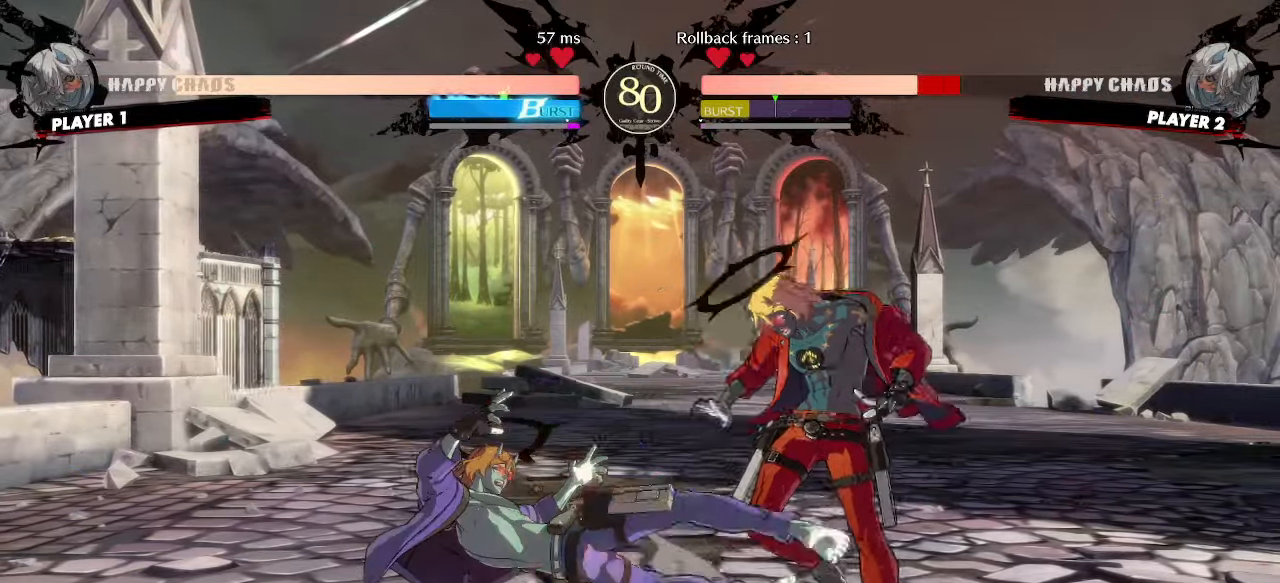
{"buttons": [], "events": [[233, "DPAD_DOWN", "up"], [333, "DPAD_RIGHT", "up"]]}
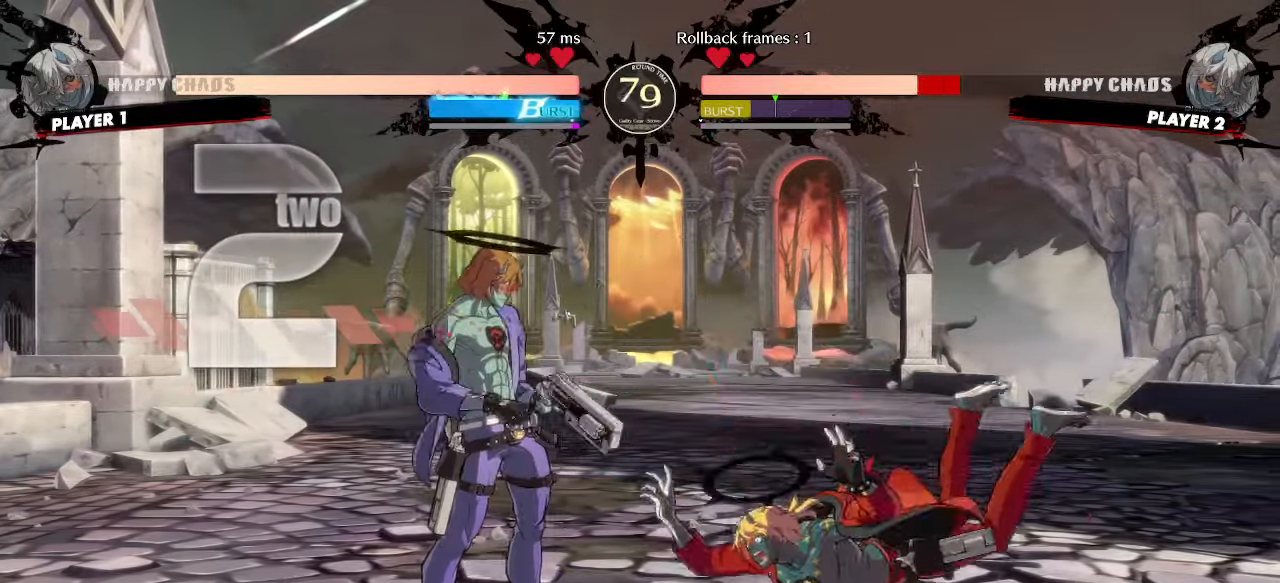
{"buttons": ["DPAD_RIGHT"], "events": [[500, "DPAD_RIGHT", "down"]]}
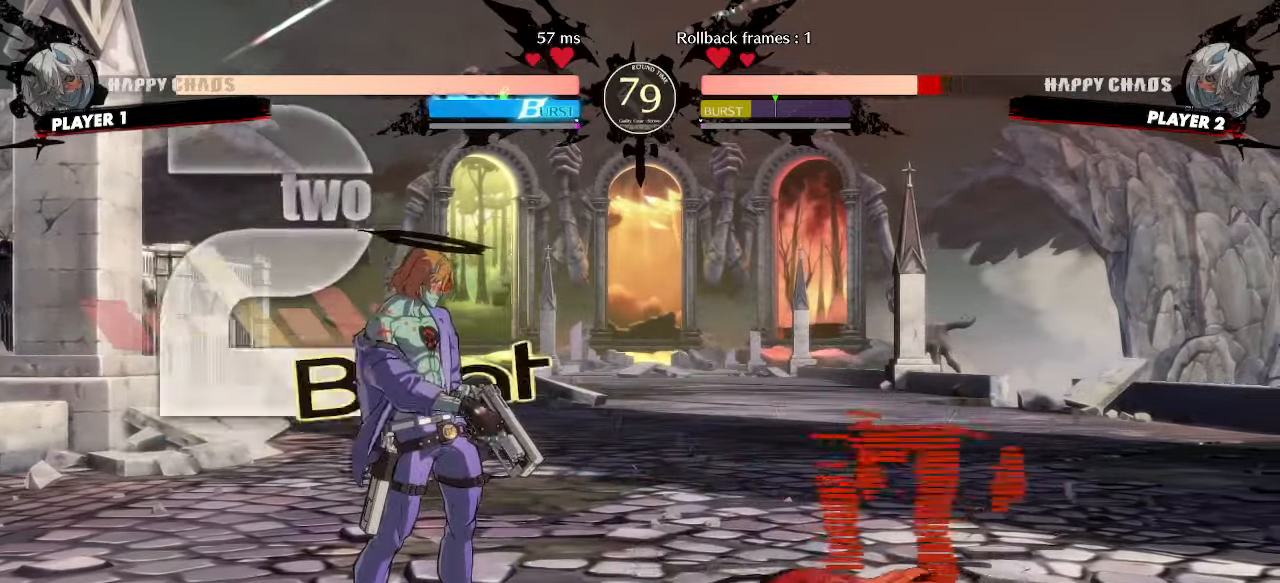
{"buttons": ["DPAD_DOWN", "DPAD_RIGHT"], "events": [[250, "DPAD_DOWN", "down"]]}
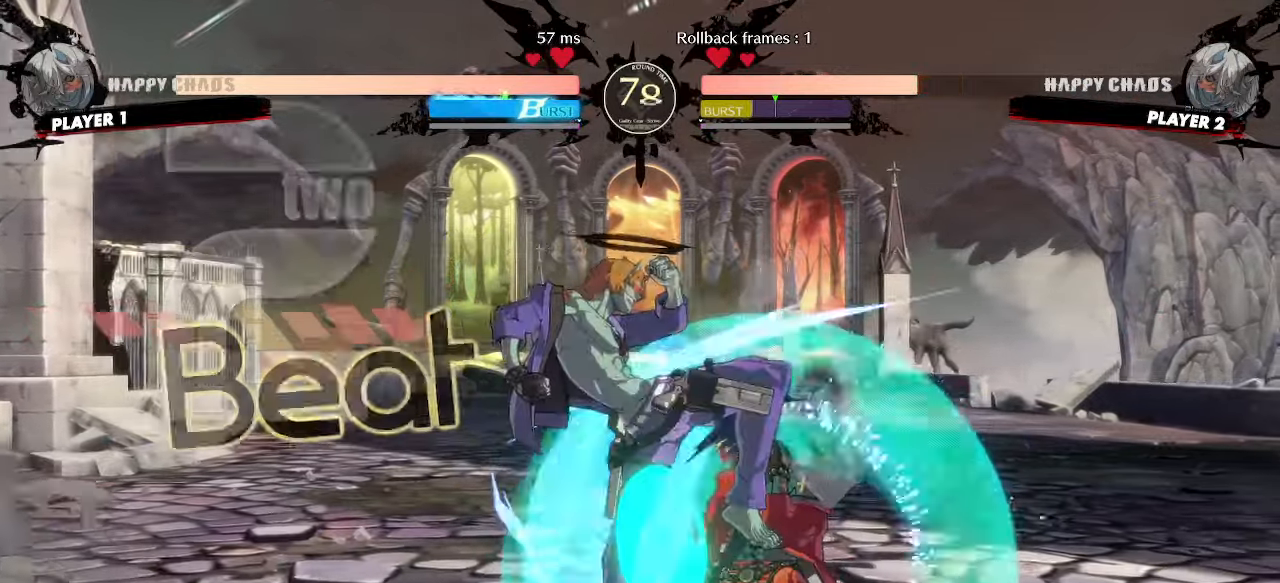
{"buttons": ["DPAD_RIGHT"], "events": [[433, "DPAD_DOWN", "up"]]}
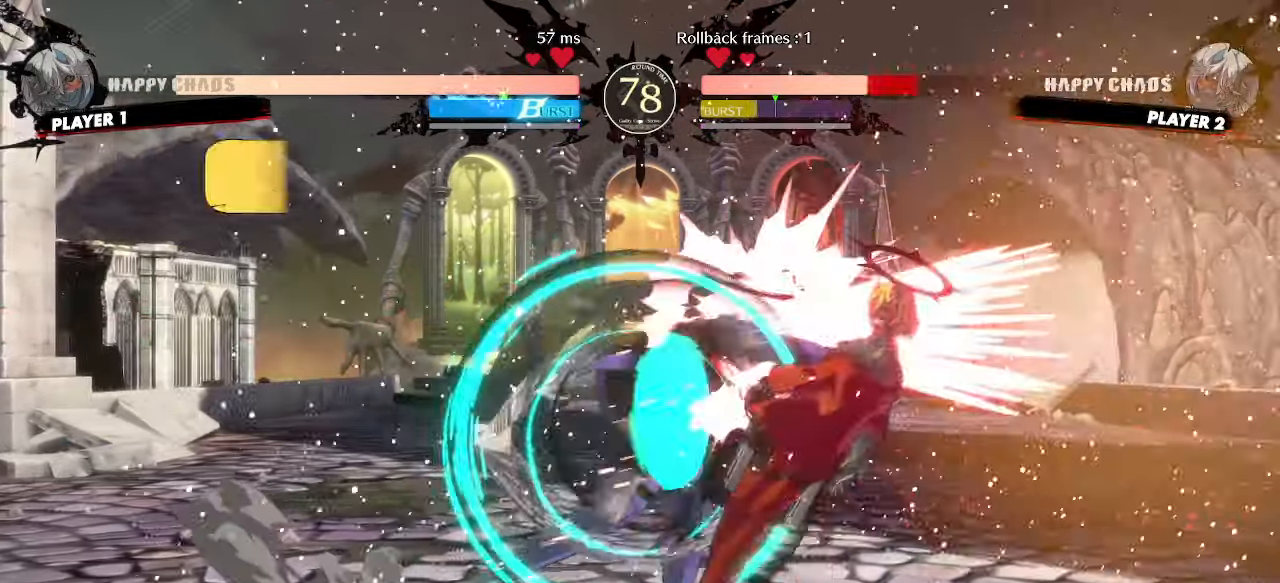
{"buttons": ["DPAD_RIGHT"], "events": []}
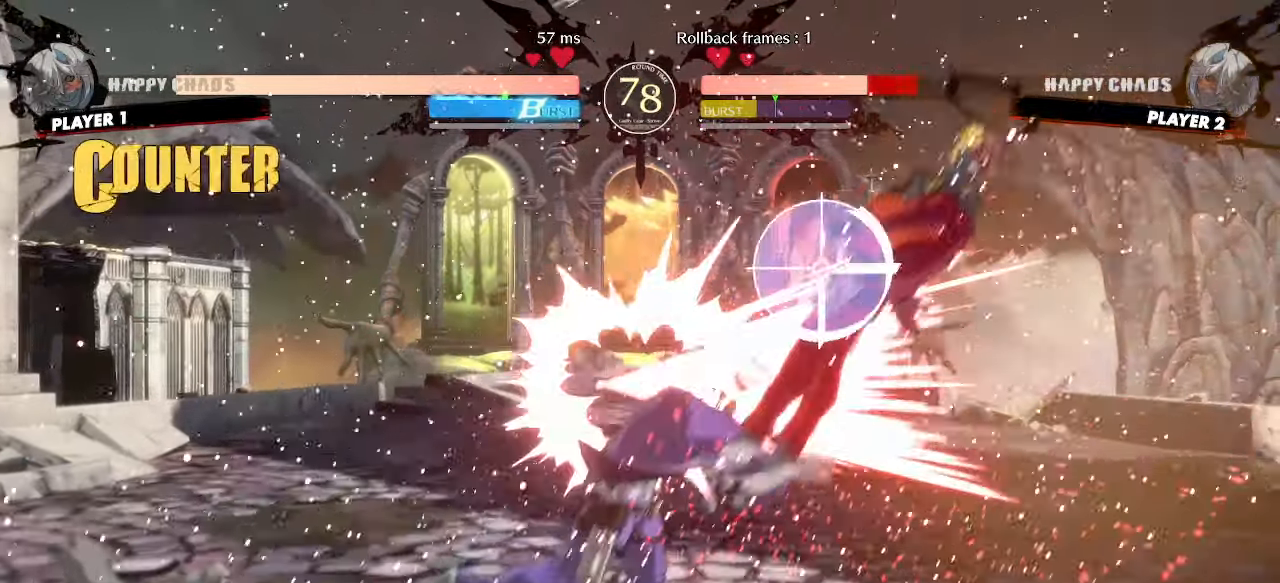
{"buttons": [], "events": [[83, "DPAD_RIGHT", "up"]]}
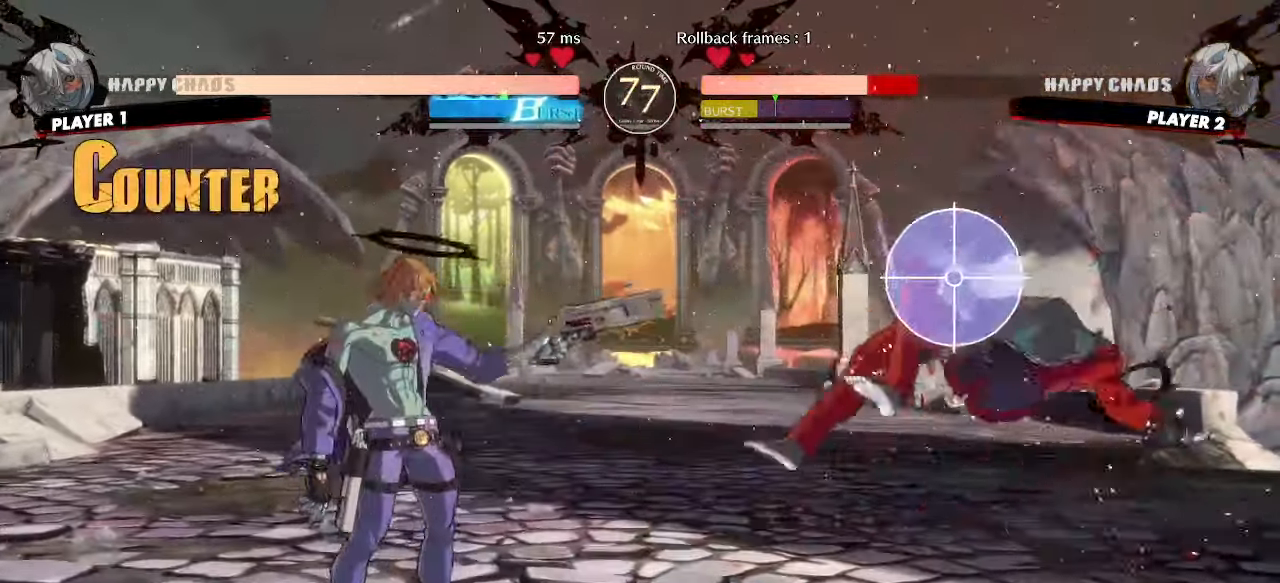
{"buttons": ["DPAD_RIGHT"], "events": [[450, "DPAD_RIGHT", "down"]]}
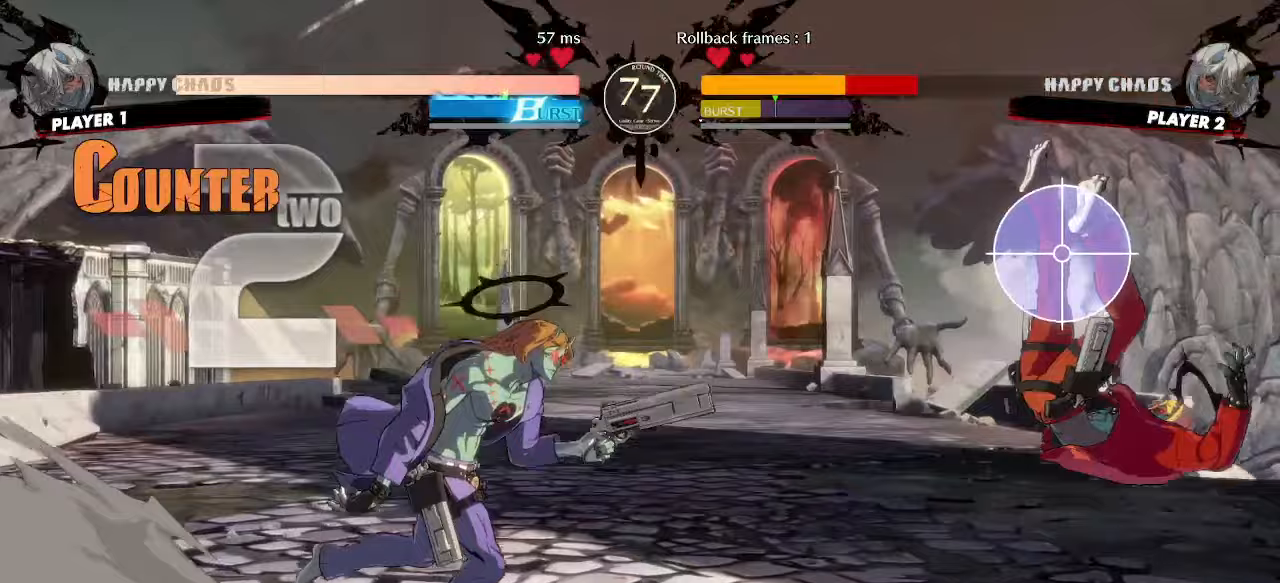
{"buttons": ["DPAD_RIGHT"], "events": []}
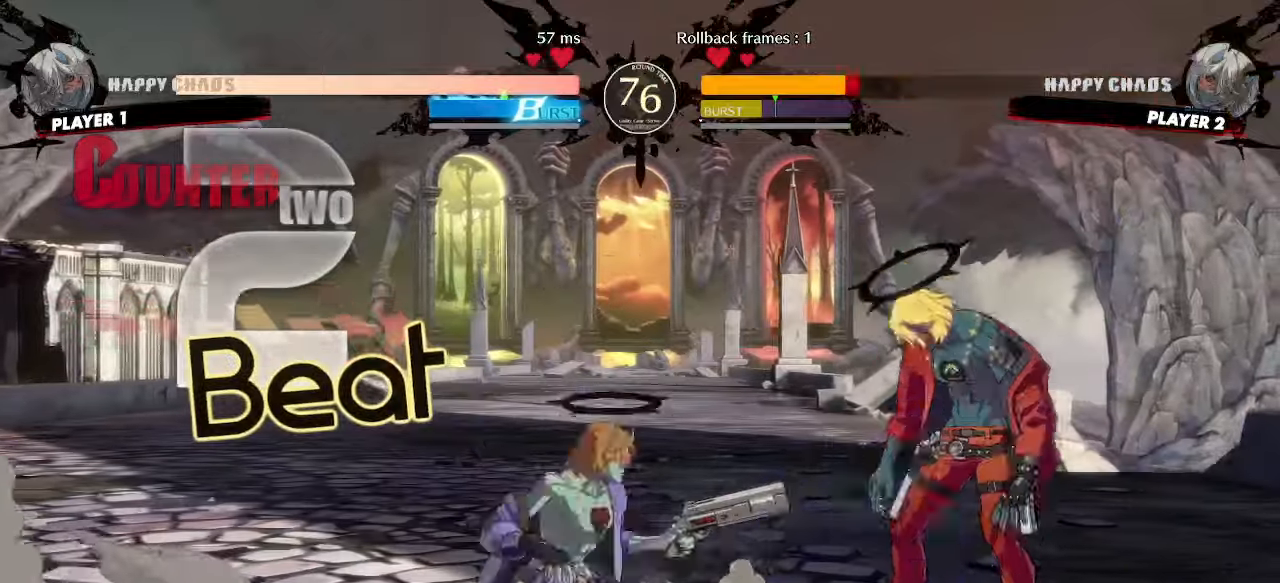
{"buttons": ["DPAD_DOWN", "DPAD_RIGHT", "P"], "events": [[17, "DPAD_DOWN", "down"], [450, "P", "down"]]}
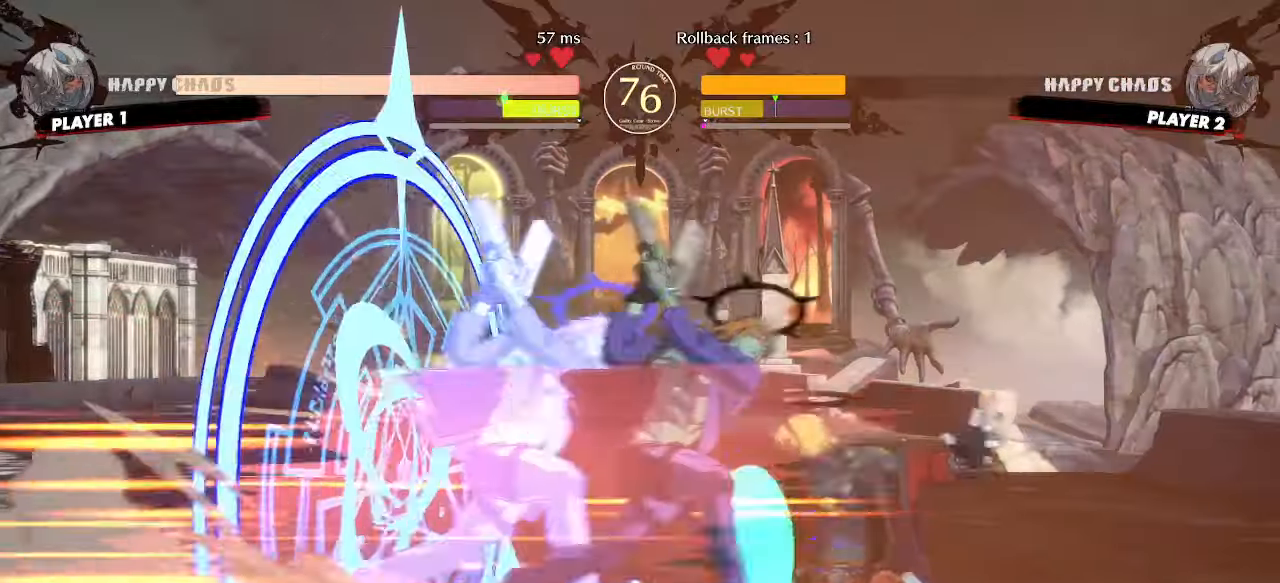
{"buttons": ["HS"], "events": [[17, "P", "up"], [400, "DPAD_DOWN", "up"], [417, "DPAD_RIGHT", "up"], [467, "HS", "down"]]}
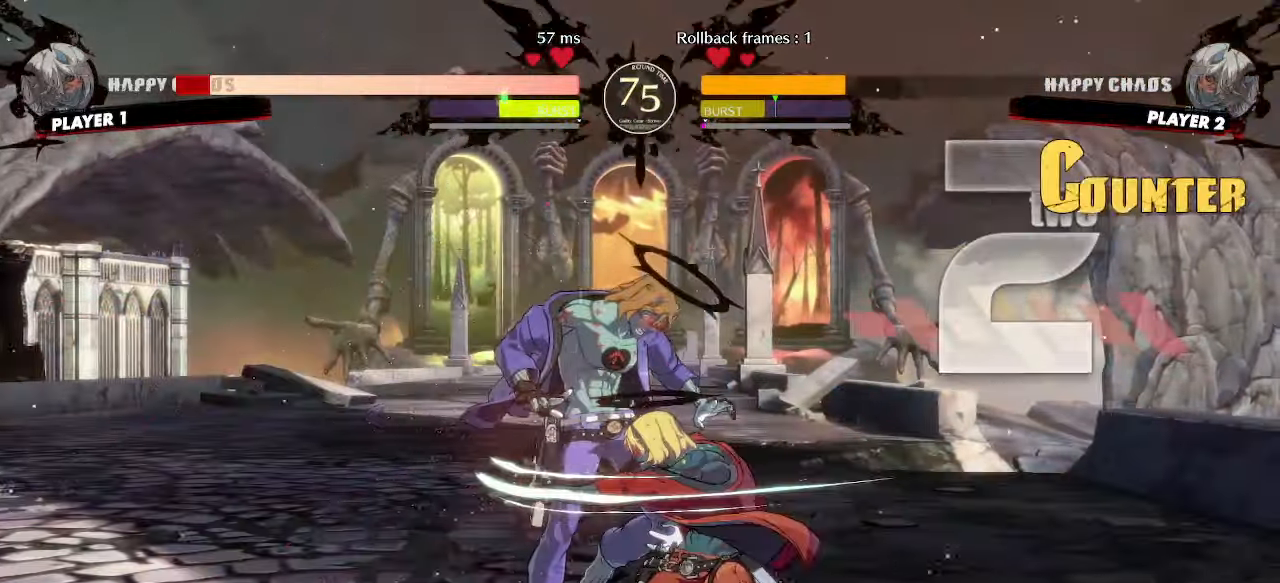
{"buttons": ["DPAD_DOWN"], "events": [[133, "HS", "up"], [267, "DPAD_DOWN", "down"], [383, "K", "down"], [467, "K", "up"]]}
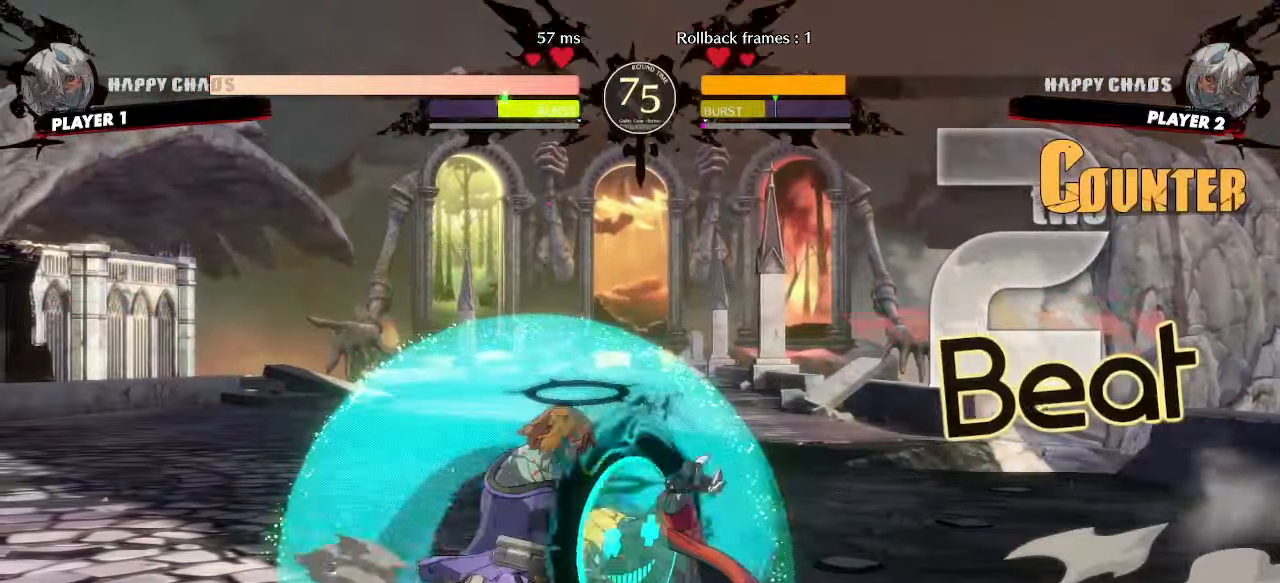
{"buttons": ["DPAD_DOWN", "DPAD_LEFT"], "events": [[67, "D", "down"], [167, "D", "up"], [267, "HS", "down"], [383, "HS", "up"], [483, "DPAD_LEFT", "down"]]}
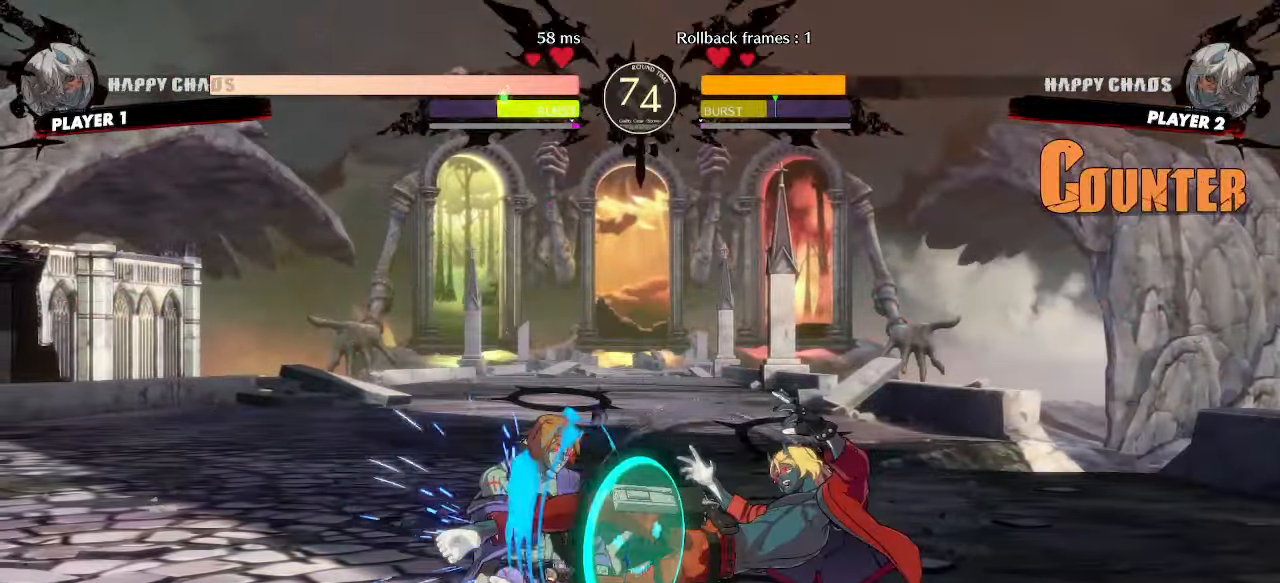
{"buttons": [], "events": [[50, "DPAD_DOWN", "up"], [67, "S", "down"], [100, "DPAD_LEFT", "up"], [150, "S", "up"]]}
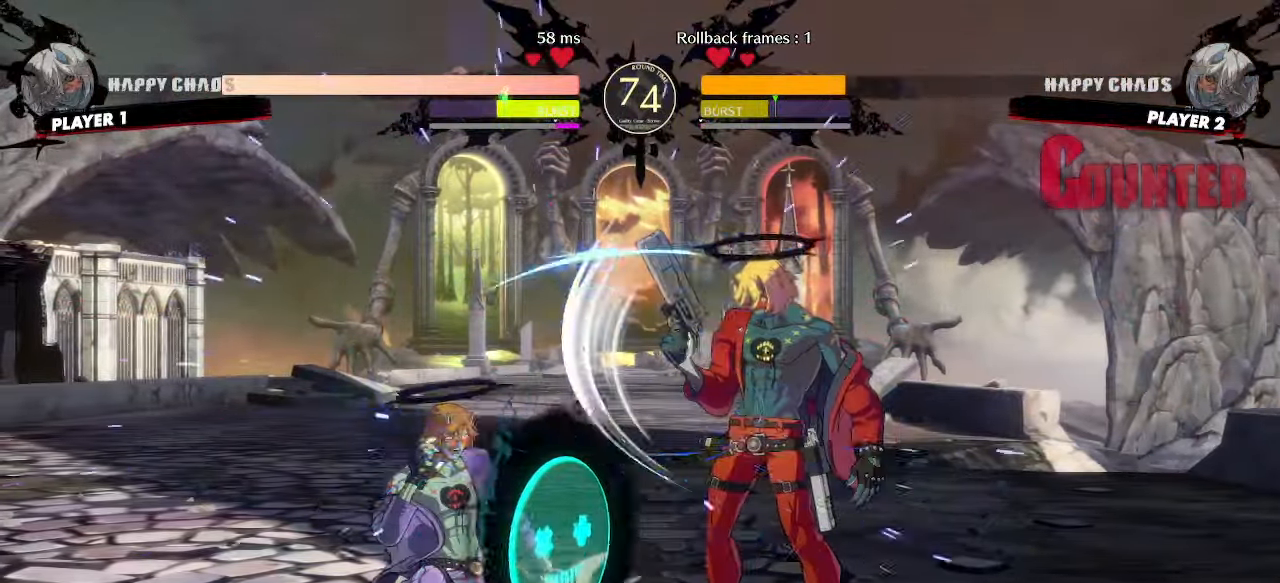
{"buttons": ["DPAD_RIGHT"], "events": [[283, "DPAD_LEFT", "down"], [383, "DPAD_LEFT", "up"], [400, "DPAD_RIGHT", "down"]]}
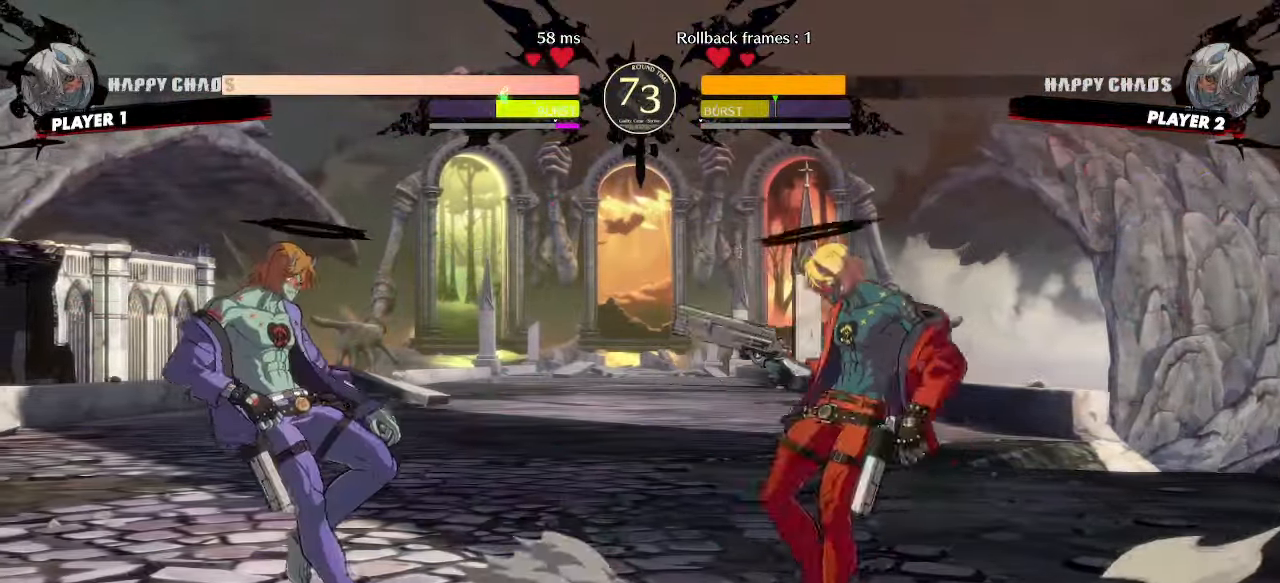
{"buttons": ["DPAD_LEFT"], "events": [[133, "DPAD_RIGHT", "up"], [250, "DPAD_LEFT", "down"]]}
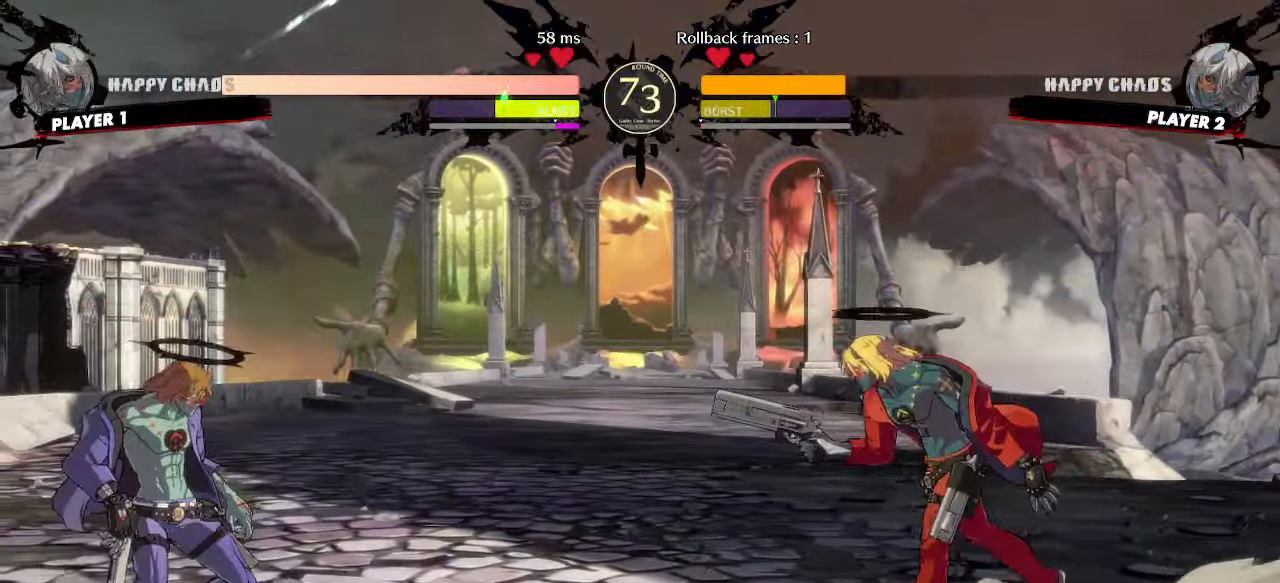
{"buttons": ["DPAD_LEFT"], "events": []}
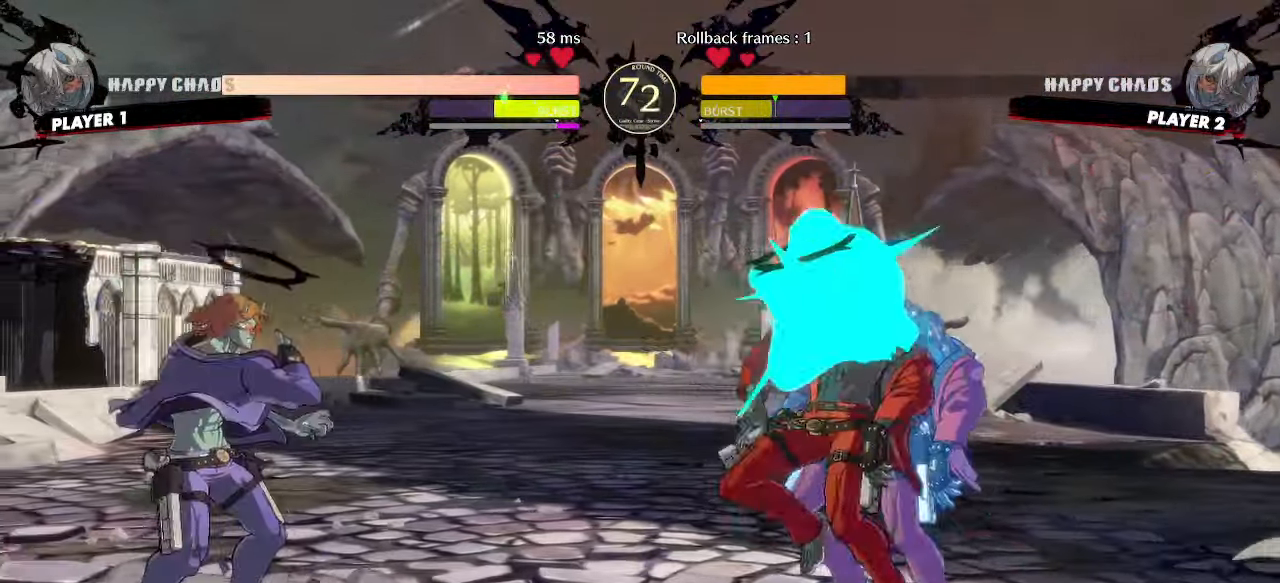
{"buttons": ["DPAD_LEFT"], "events": []}
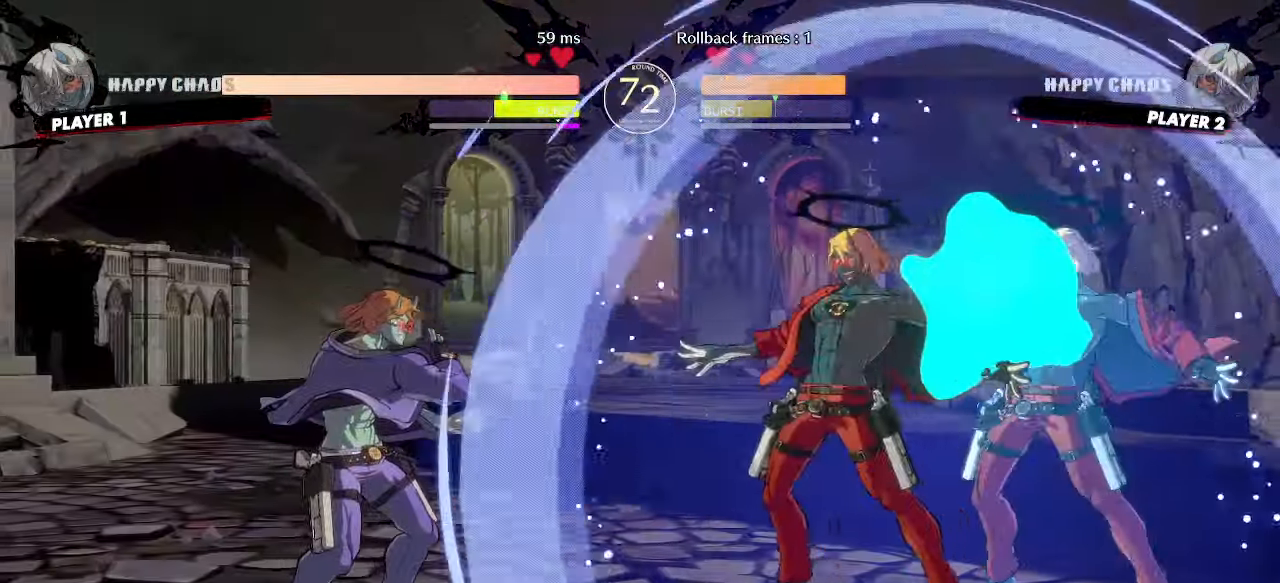
{"buttons": ["DPAD_LEFT"], "events": [[83, "DPAD_LEFT", "up"], [100, "DPAD_DOWN", "down"], [283, "DPAD_DOWN", "up"], [317, "DPAD_LEFT", "down"]]}
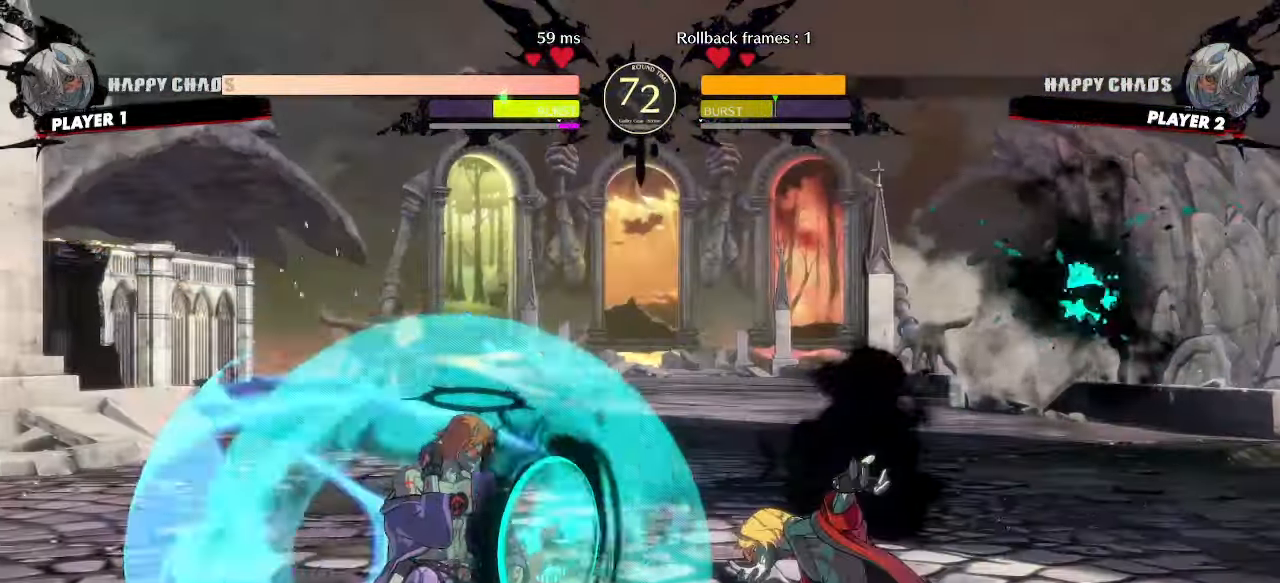
{"buttons": ["DPAD_DOWN", "DPAD_LEFT"], "events": [[117, "DPAD_LEFT", "up"], [433, "DPAD_DOWN", "down"], [483, "DPAD_LEFT", "down"]]}
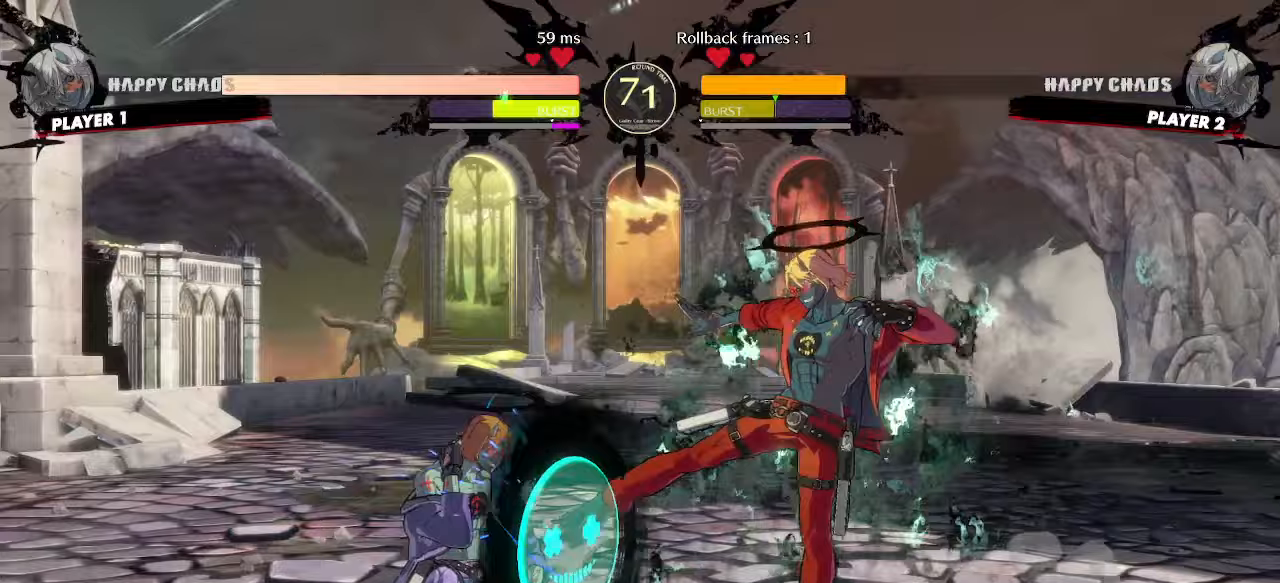
{"buttons": [], "events": [[17, "DPAD_DOWN", "up"], [67, "DPAD_LEFT", "up"]]}
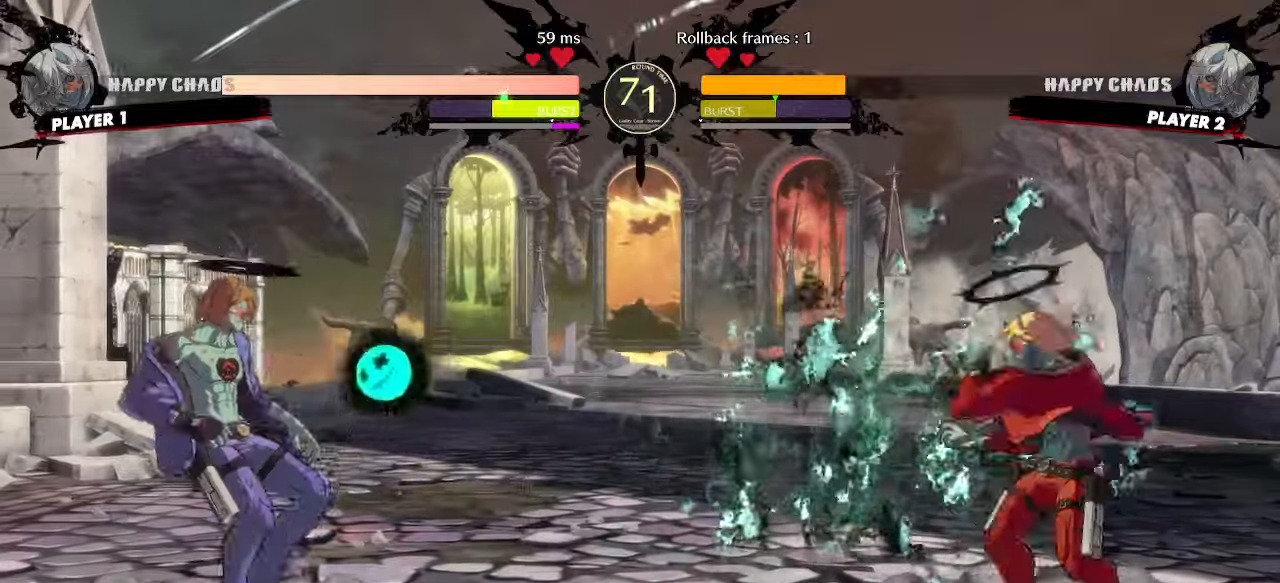
{"buttons": ["DPAD_DOWN", "DPAD_RIGHT"], "events": [[83, "DPAD_DOWN", "down"], [133, "DPAD_DOWN", "up"], [283, "DPAD_DOWN", "down"], [400, "DPAD_RIGHT", "down"]]}
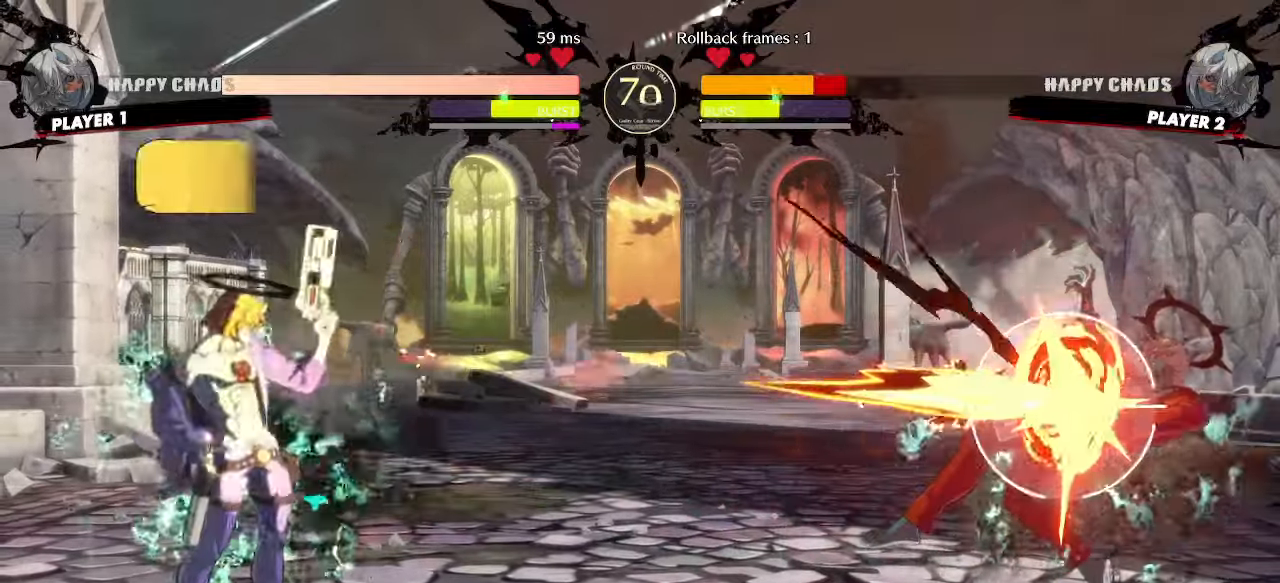
{"buttons": [], "events": [[450, "DPAD_DOWN", "up"], [500, "DPAD_RIGHT", "up"]]}
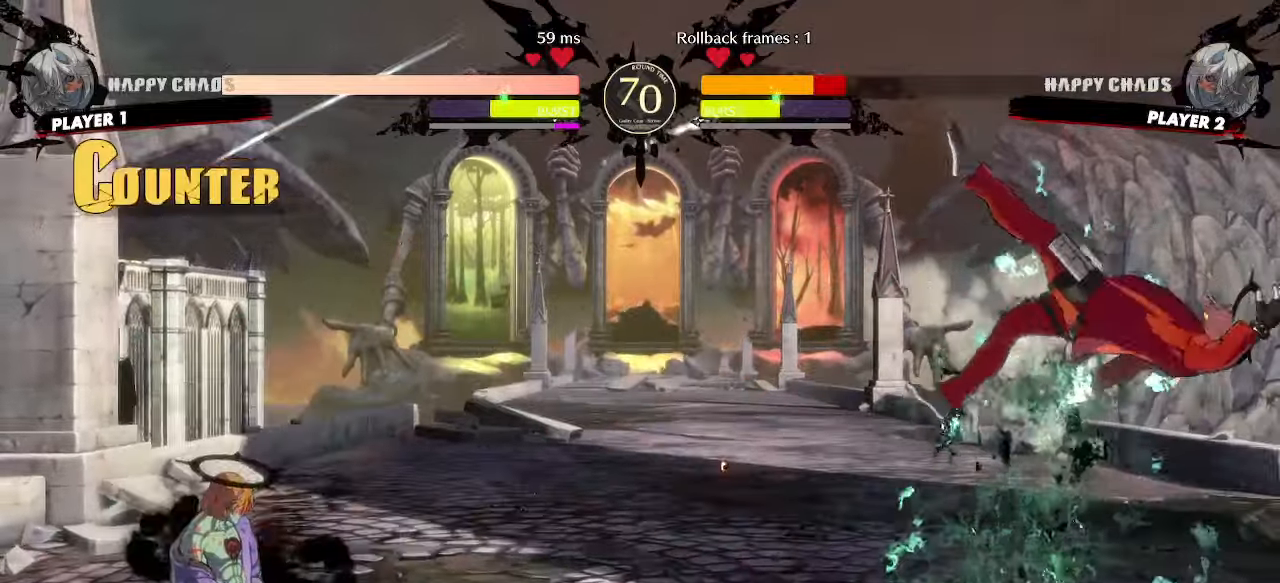
{"buttons": ["DPAD_RIGHT"], "events": [[217, "DPAD_RIGHT", "down"]]}
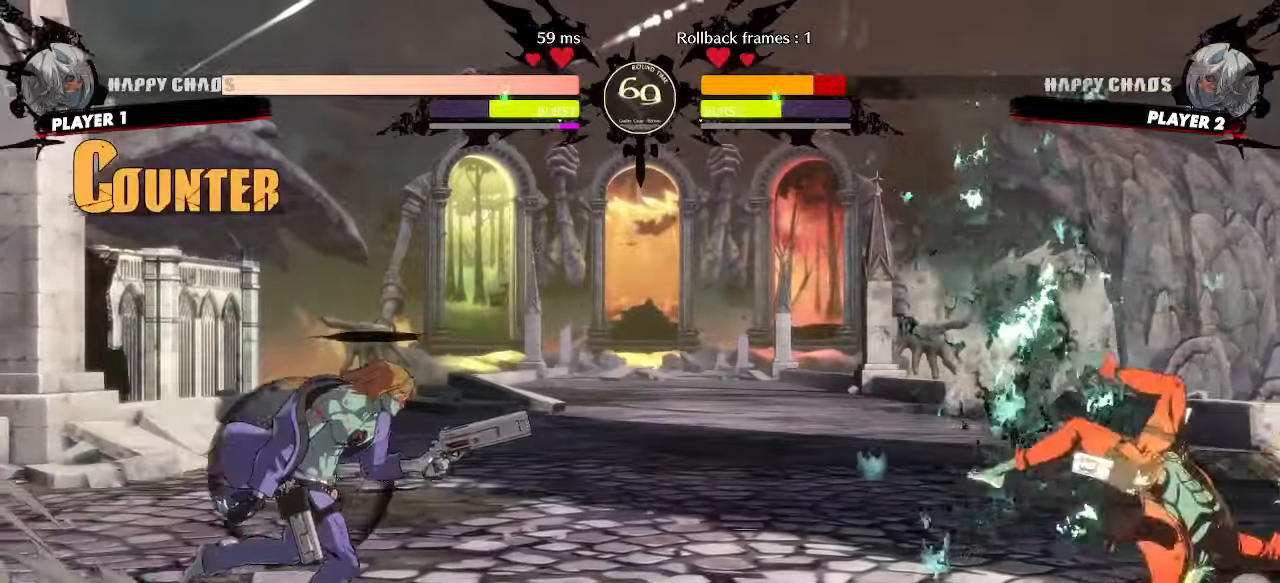
{"buttons": ["DPAD_LEFT"], "events": [[217, "DPAD_RIGHT", "up"], [350, "DPAD_LEFT", "down"]]}
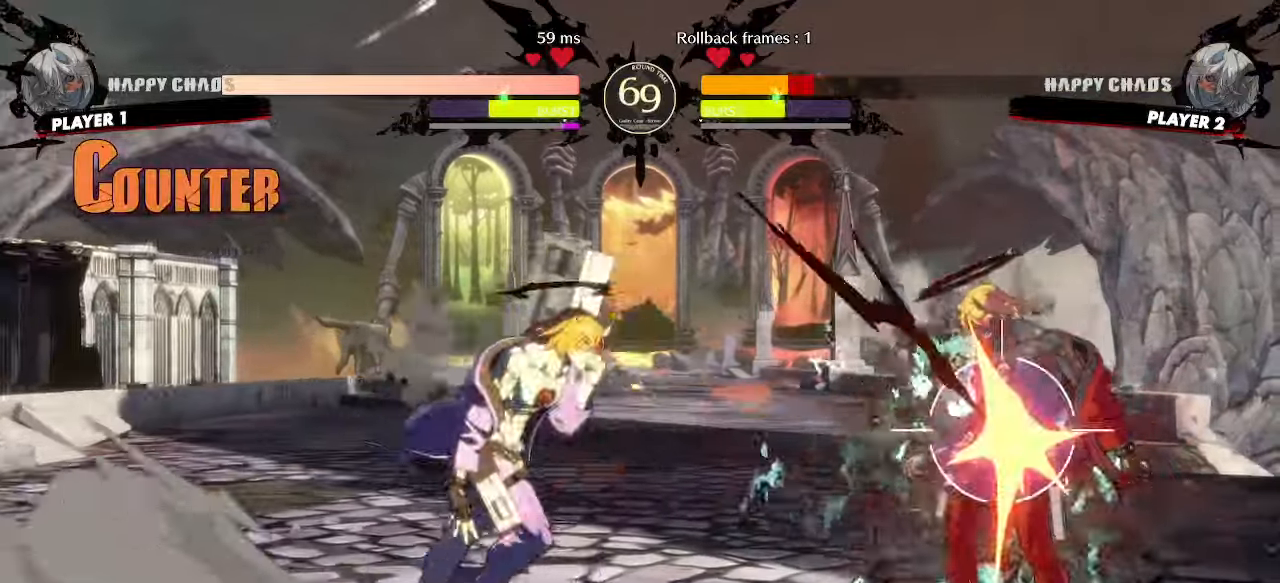
{"buttons": ["DPAD_DOWN", "DPAD_RIGHT"], "events": [[33, "DPAD_DOWN", "down"], [117, "DPAD_LEFT", "up"], [183, "DPAD_RIGHT", "down"]]}
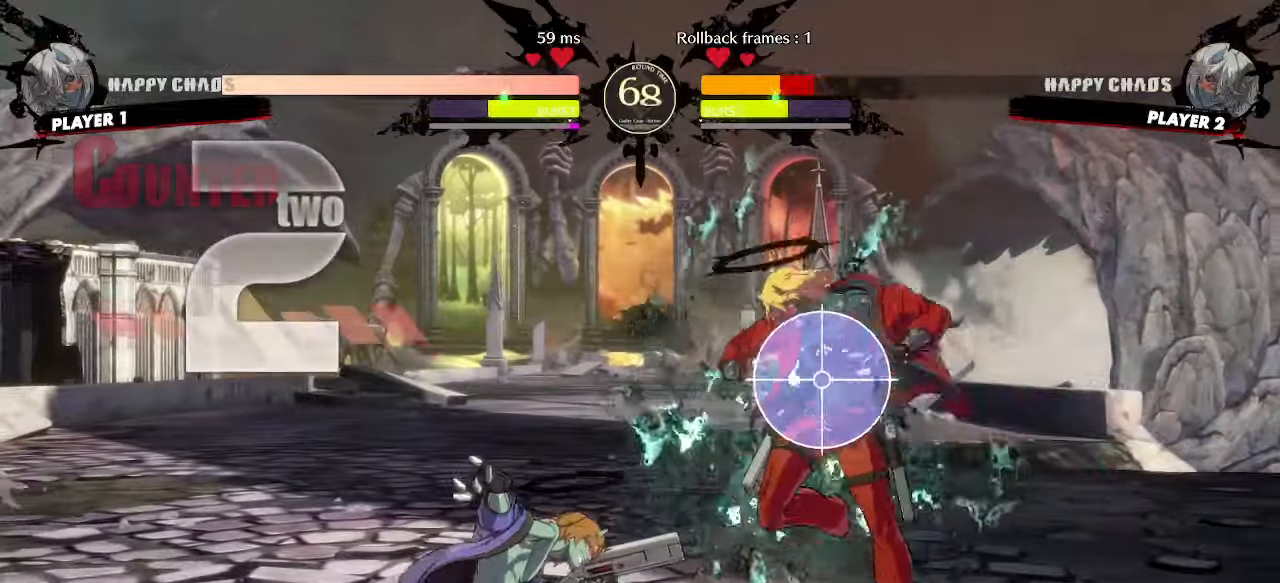
{"buttons": ["DPAD_DOWN", "DPAD_RIGHT"], "events": []}